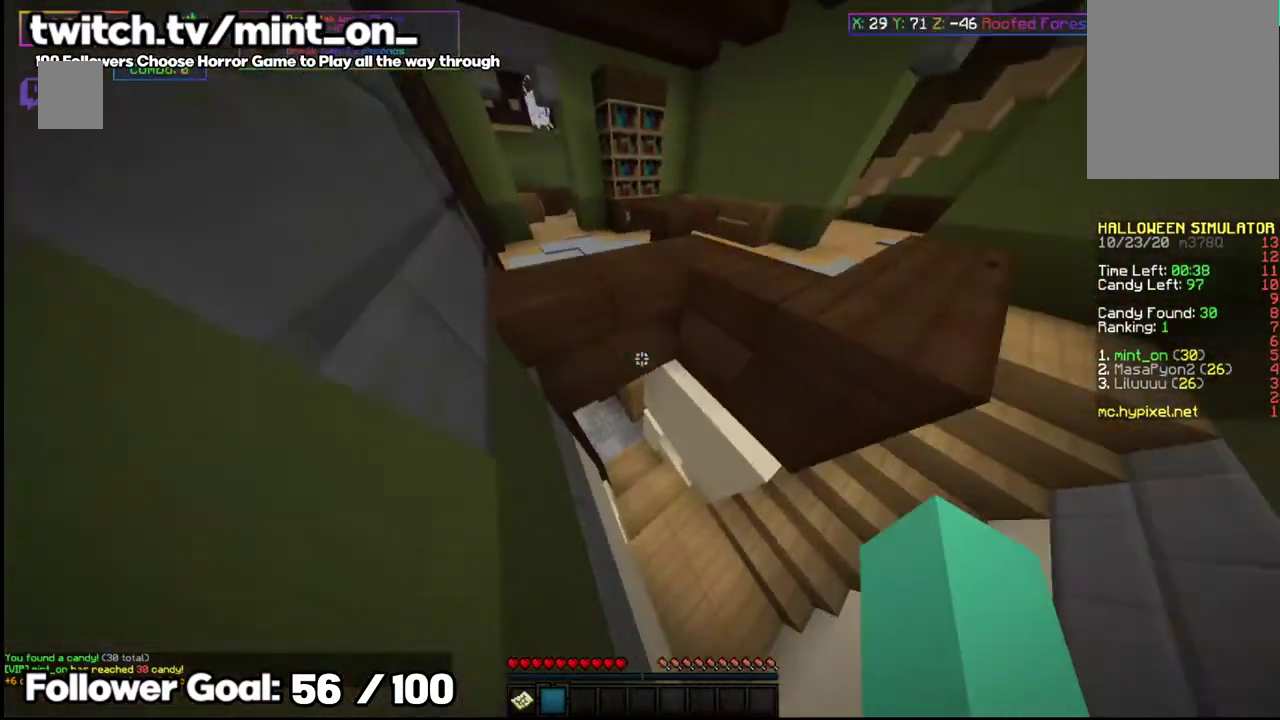
Gameplay with keyboard and mouse; each line is a JSON object with the keys and mouse buttons held at the frame after it. "events" lists presses ("down") and releases ("up") of "a", "d", "s", "space", "w", "mouse_left" and "mouse_right" between this image and that frame as [ms after this image, input, new state], when the widget could be followed in between. "mouse_left", "mouse_right" = the "left", "right" buttons of the "mouse" list. No other keys are recorded. Fast repeated clicks can show as one long hold. Mouse movement is not recorded.
{"keys": ["w"], "mouse": [], "events": []}
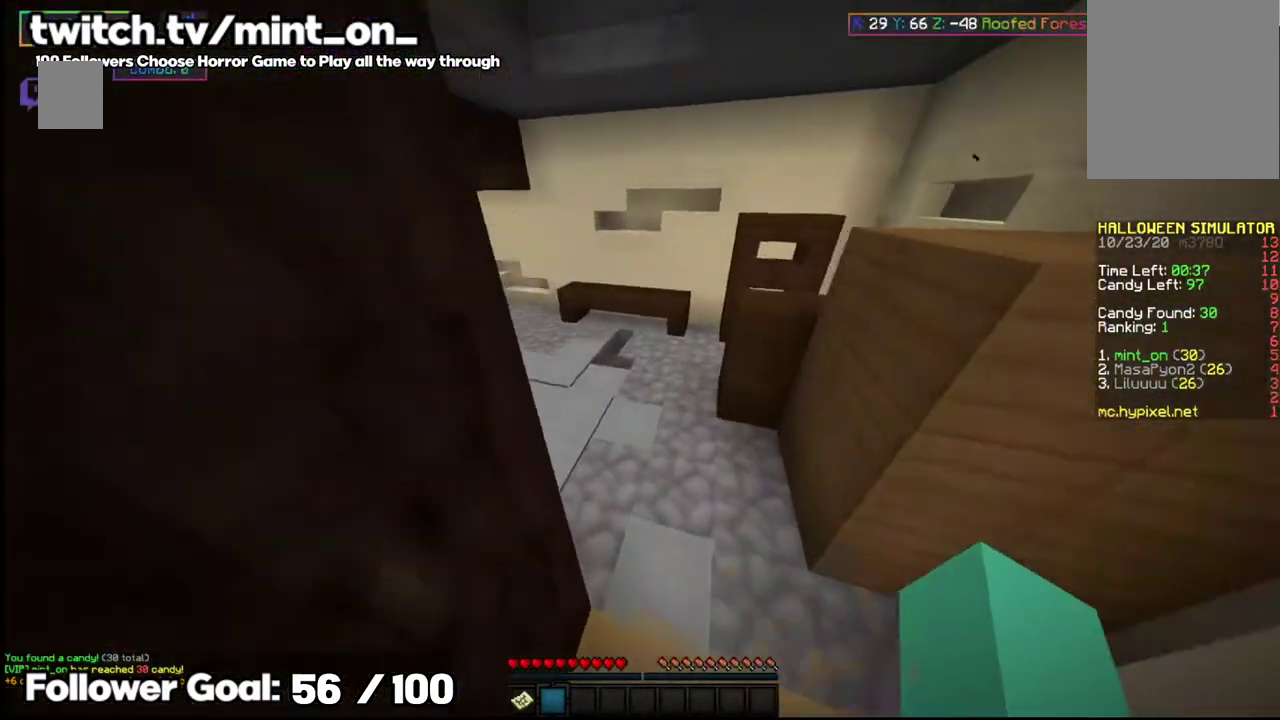
{"keys": ["d", "w"], "mouse": [], "events": [[417, "d", "down"]]}
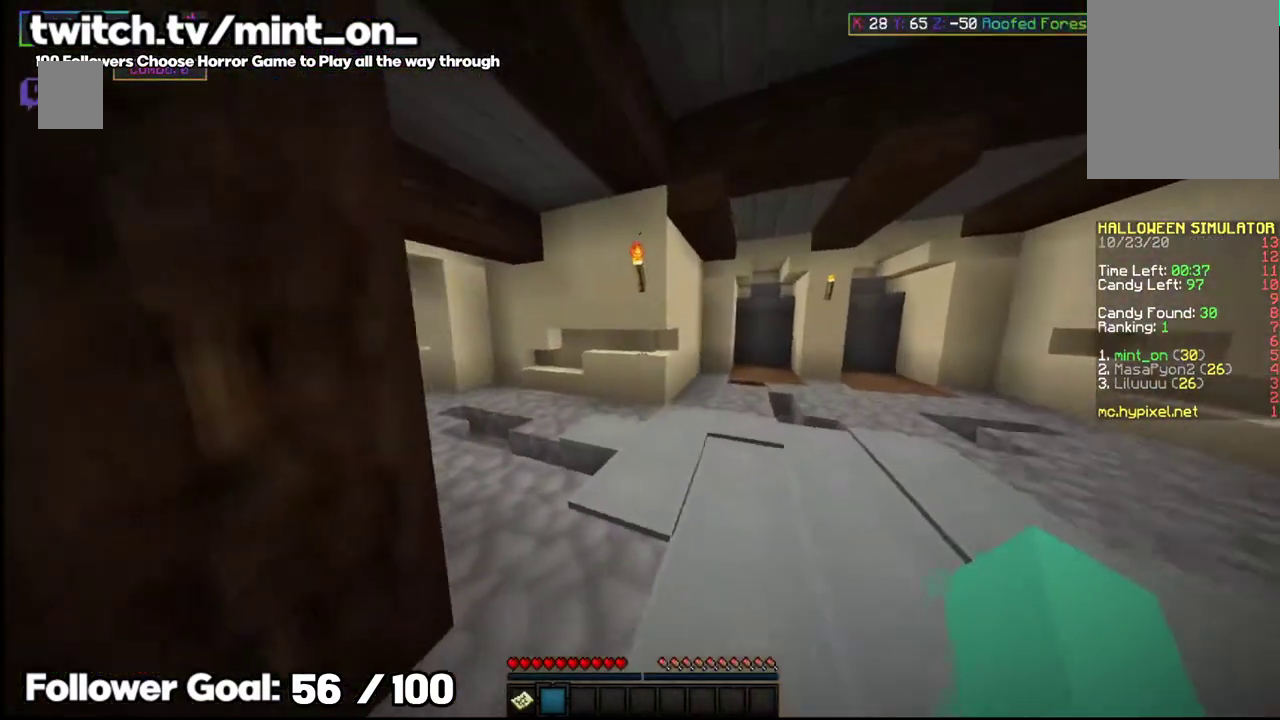
{"keys": ["w"], "mouse": [], "events": [[62, "d", "up"]]}
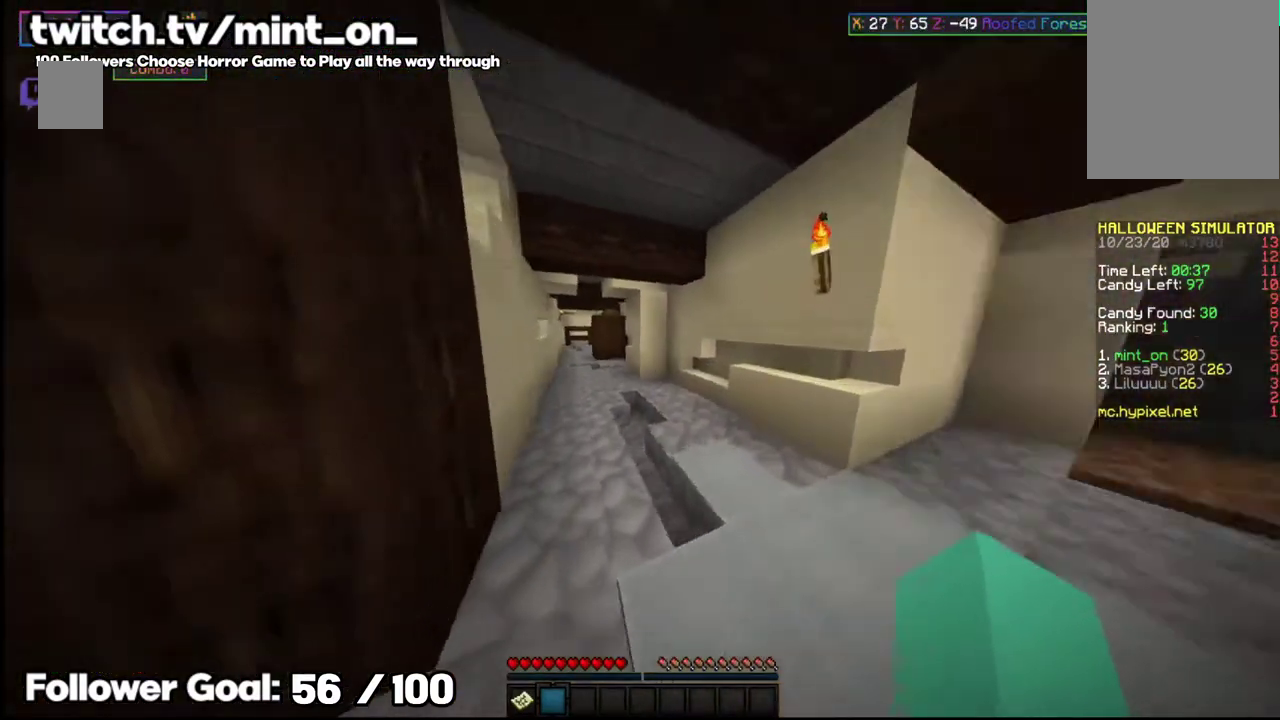
{"keys": ["space", "w"], "mouse": []}
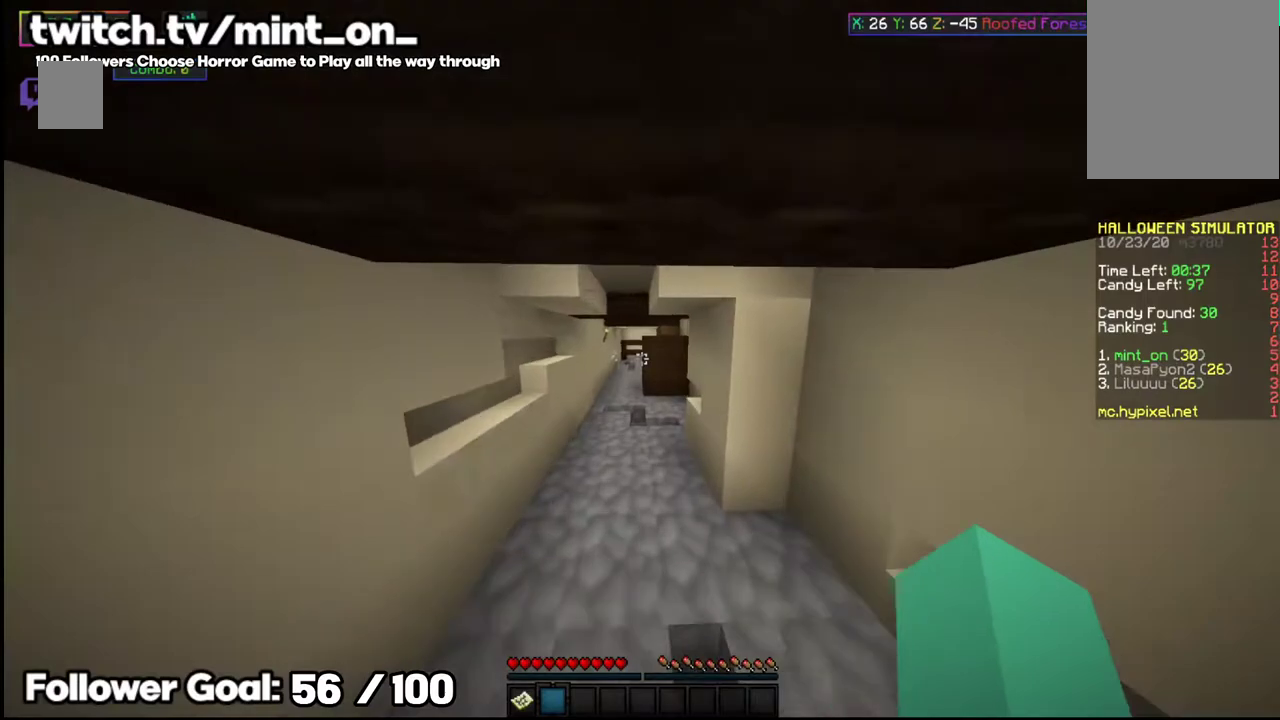
{"keys": ["space", "w"], "mouse": []}
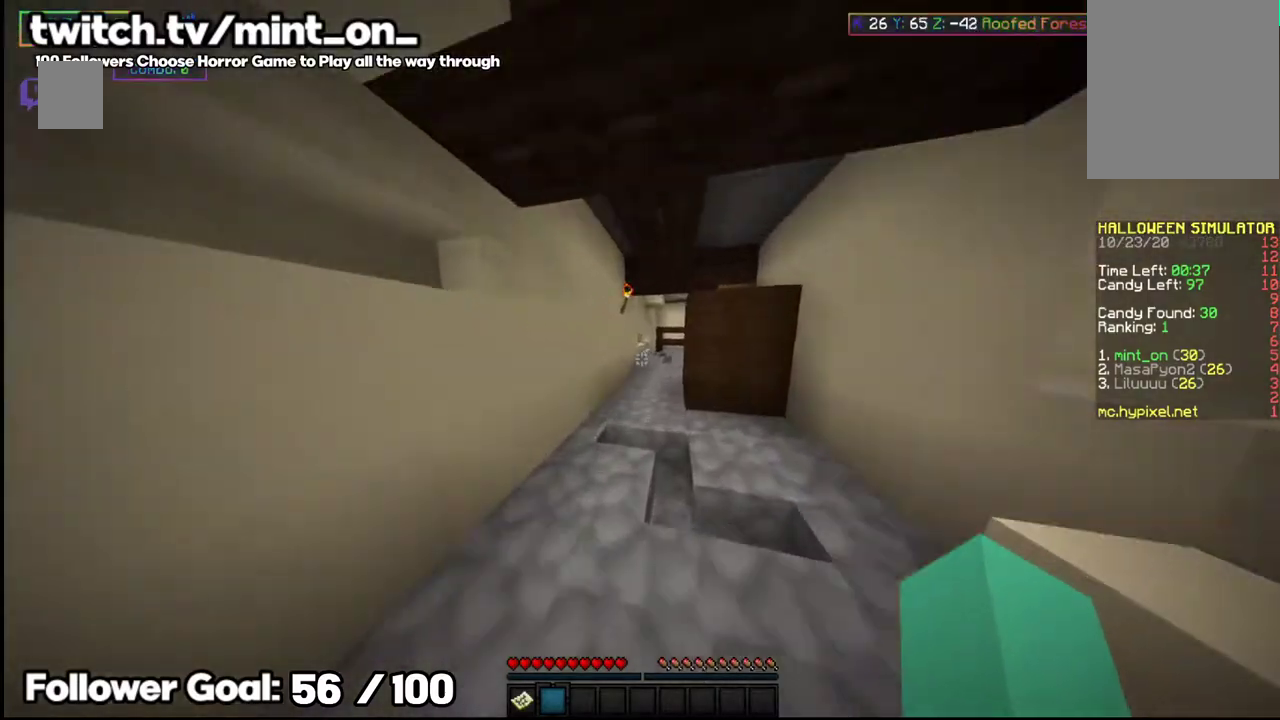
{"keys": ["w"], "mouse": [], "events": [[208, "space", "up"]]}
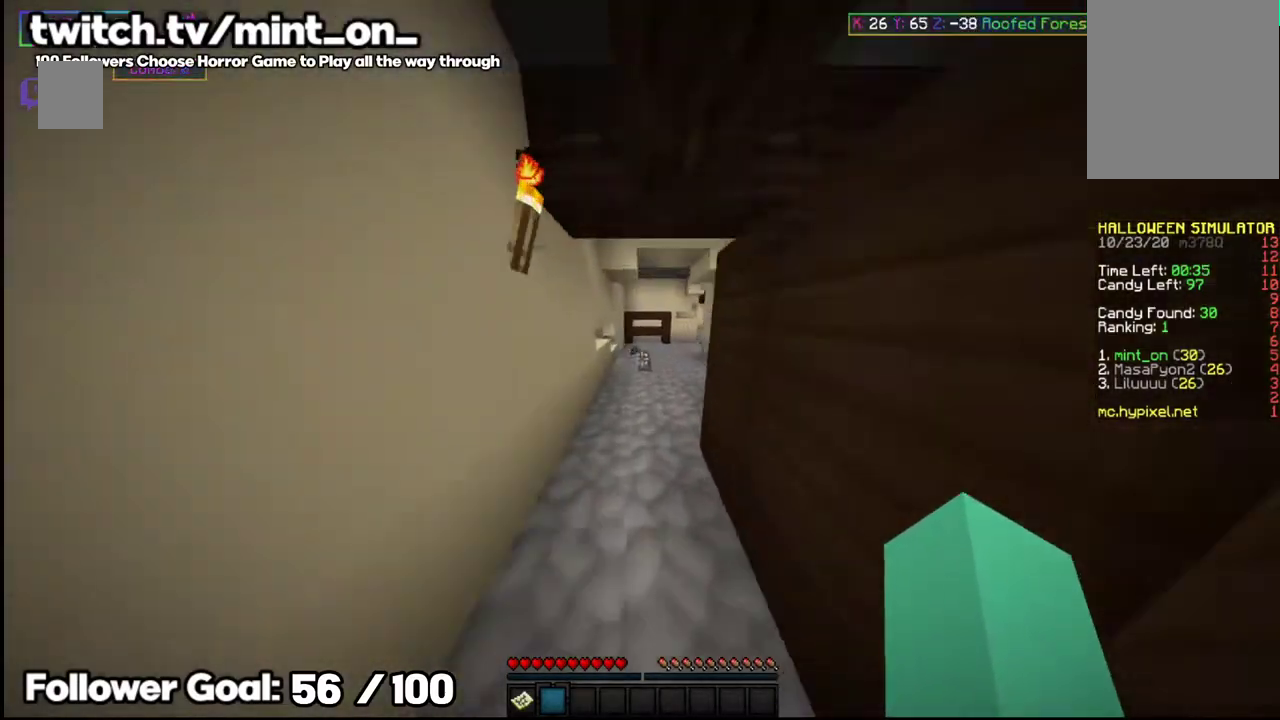
{"keys": ["w"], "mouse": []}
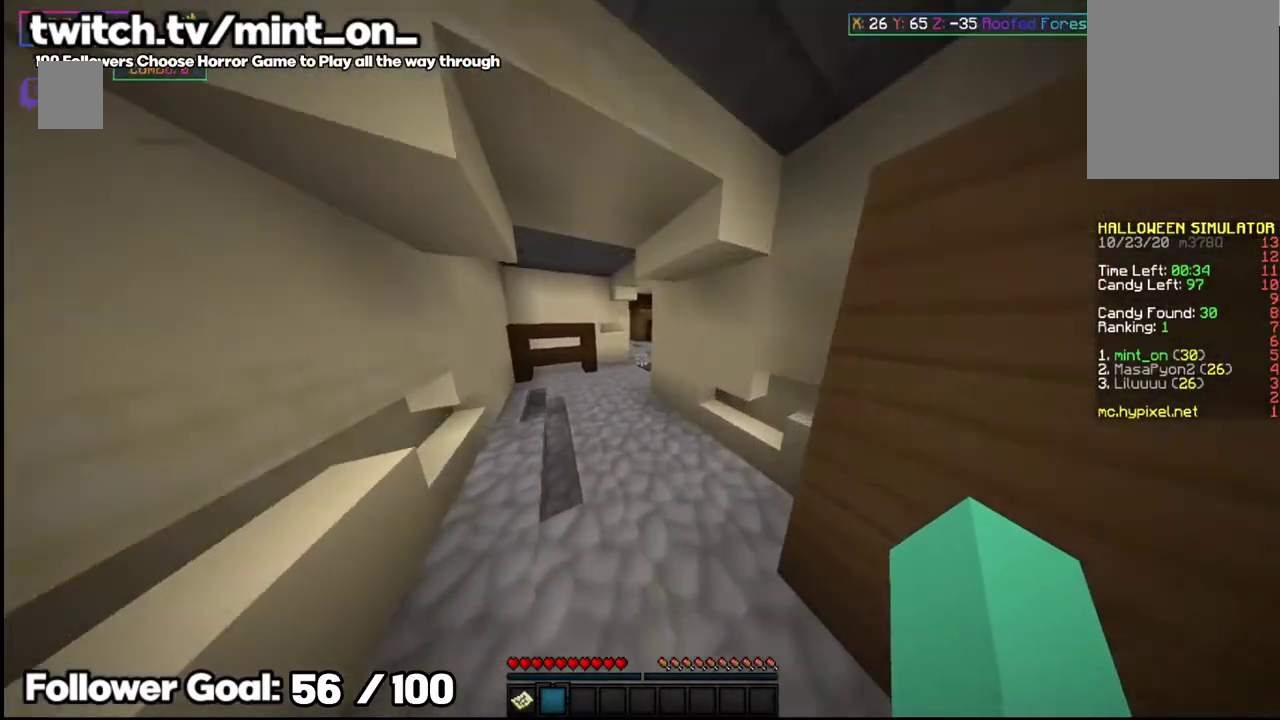
{"keys": ["w"], "mouse": [], "events": [[208, "space", "down"], [396, "space", "up"]]}
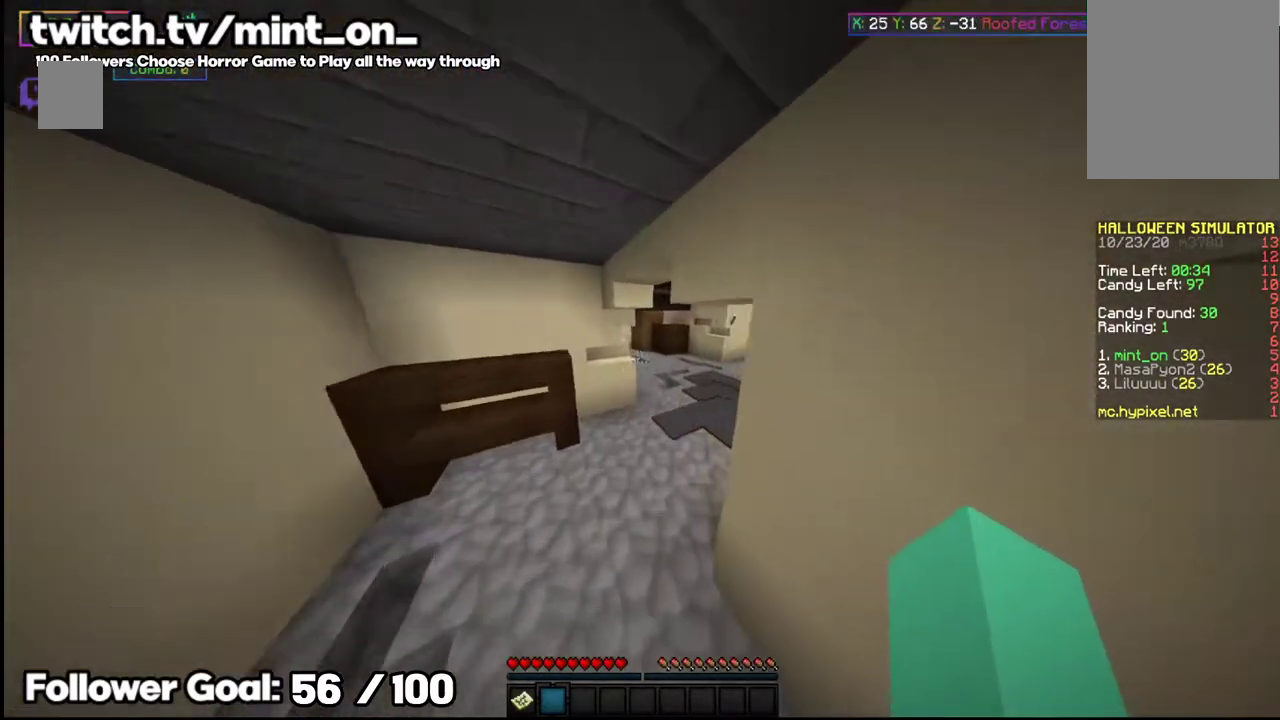
{"keys": ["w"], "mouse": [], "events": []}
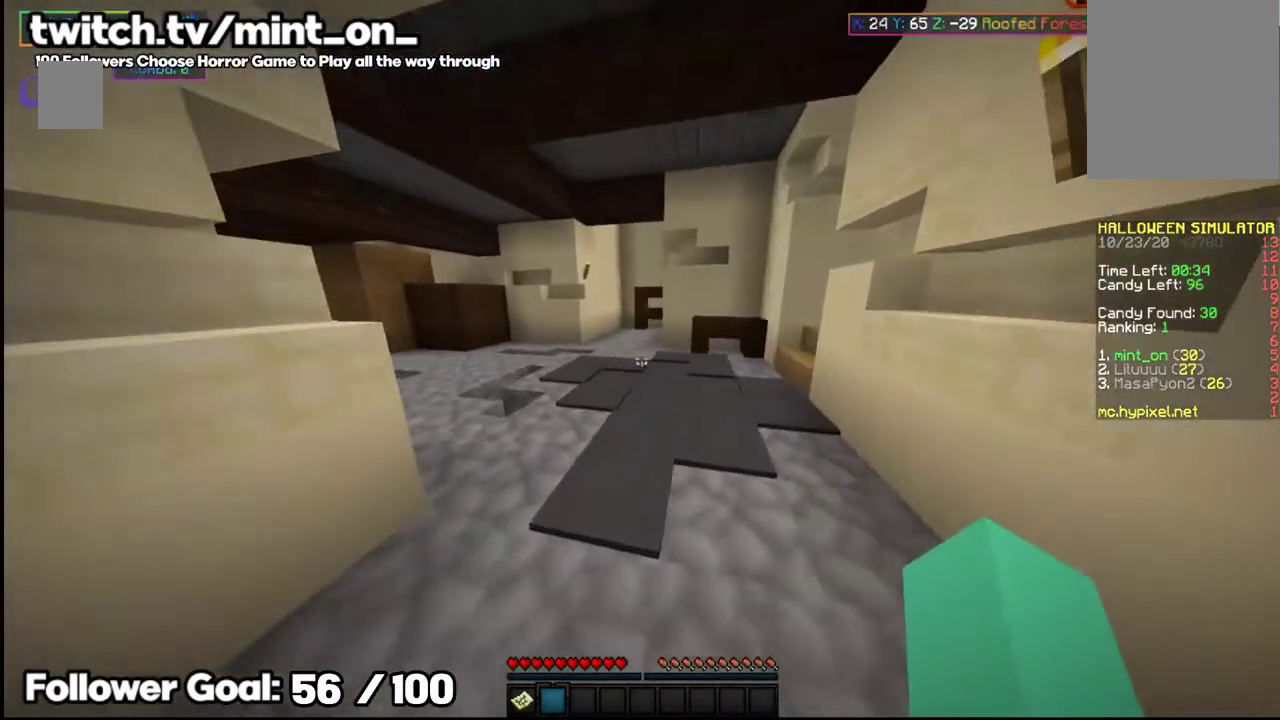
{"keys": ["w"], "mouse": [], "events": [[271, "w", "up"], [312, "w", "down"]]}
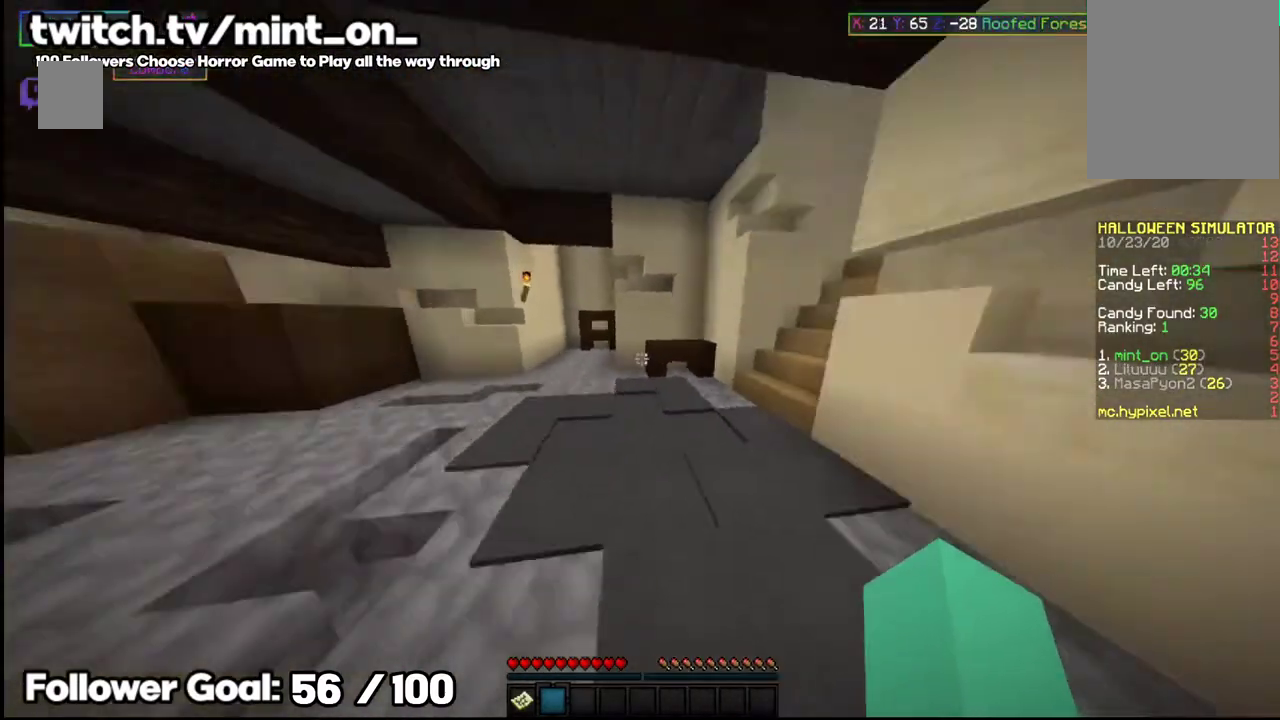
{"keys": ["w"], "mouse": [], "events": []}
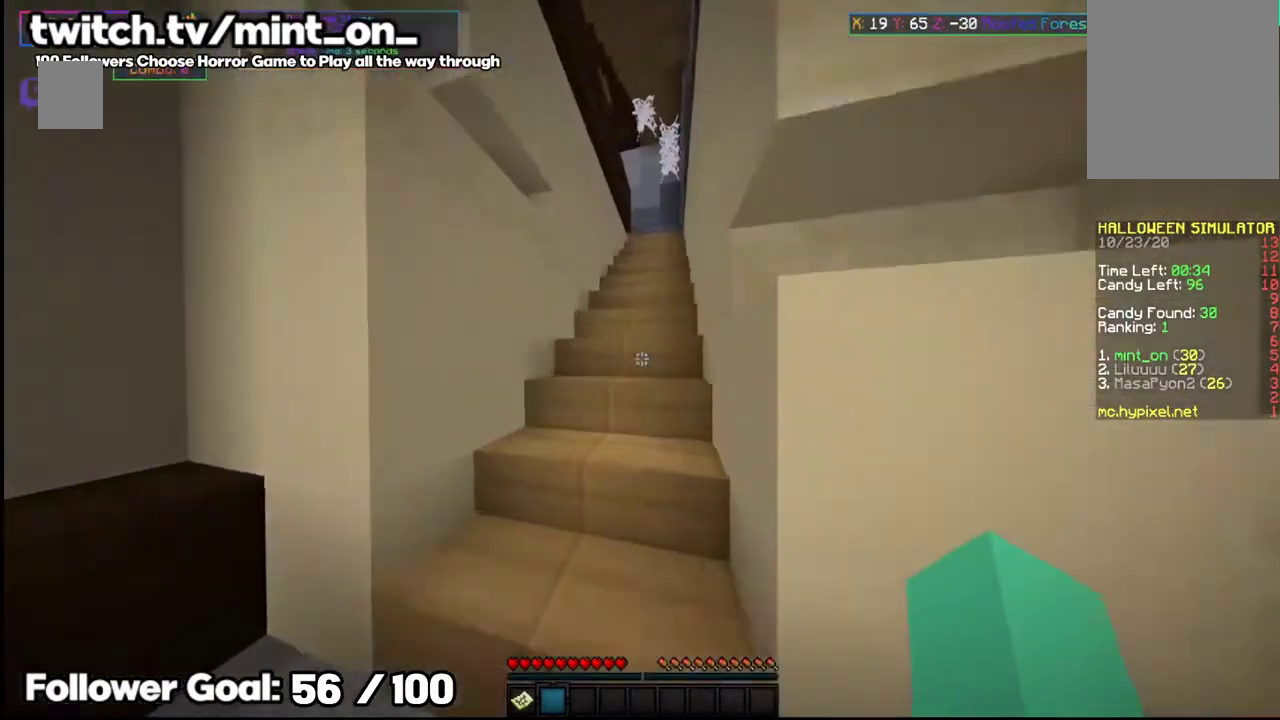
{"keys": ["w"], "mouse": [], "events": []}
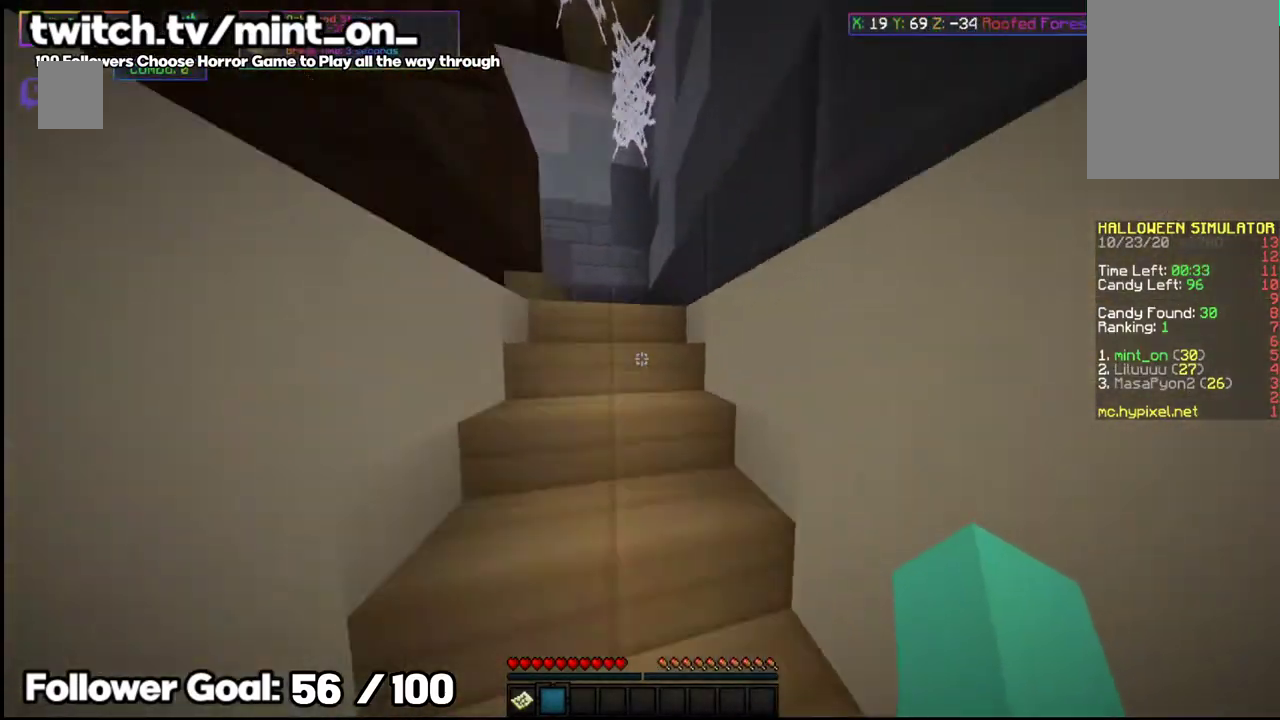
{"keys": ["w"], "mouse": [], "events": []}
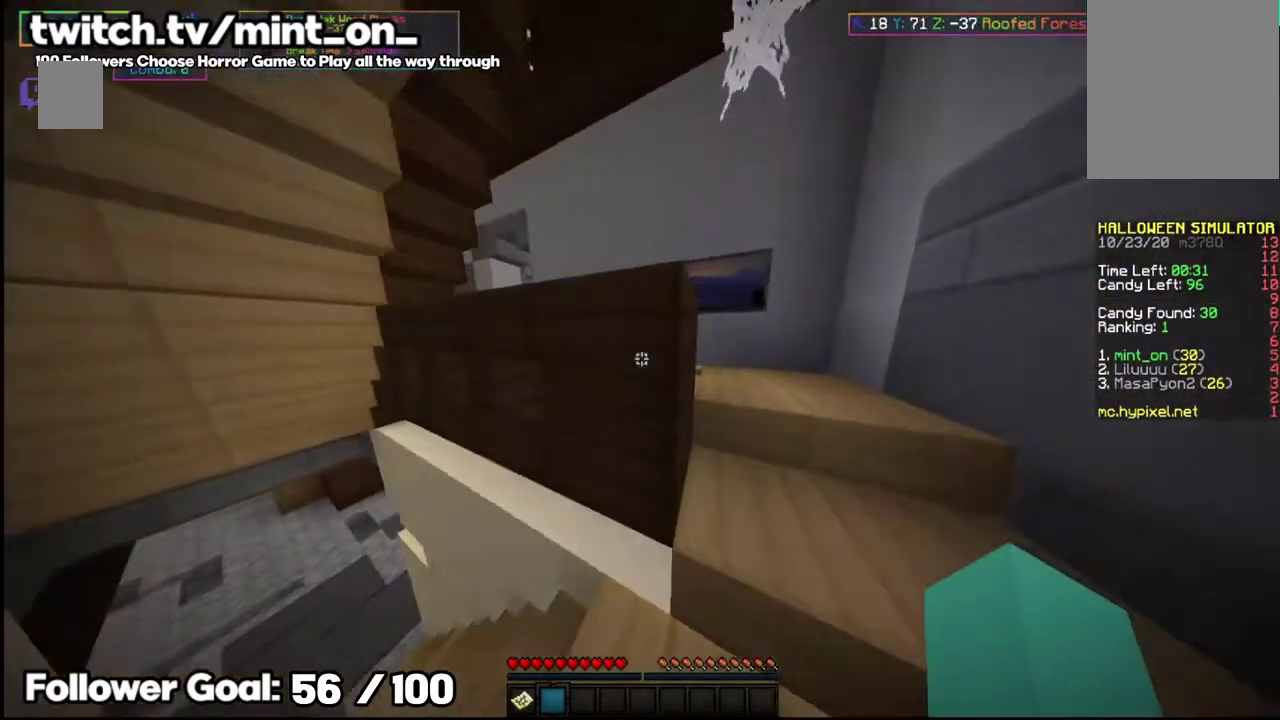
{"keys": ["w"], "mouse": [], "events": []}
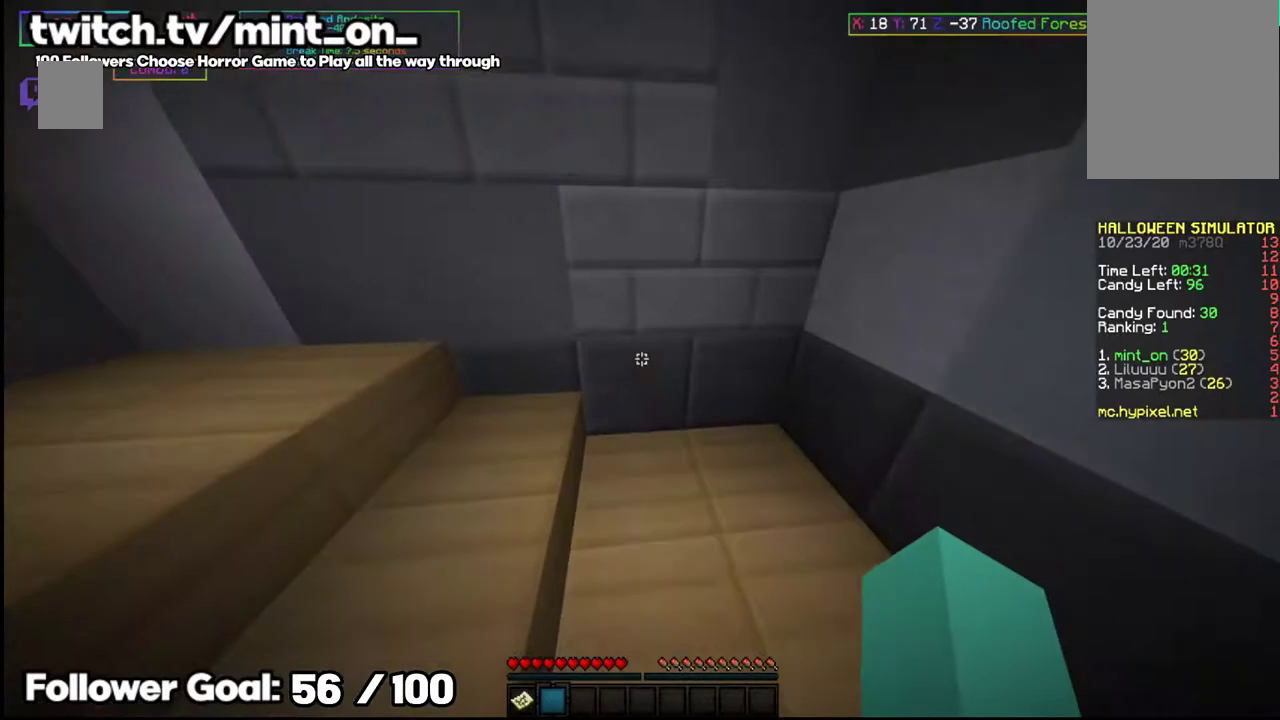
{"keys": ["w"], "mouse": [], "events": []}
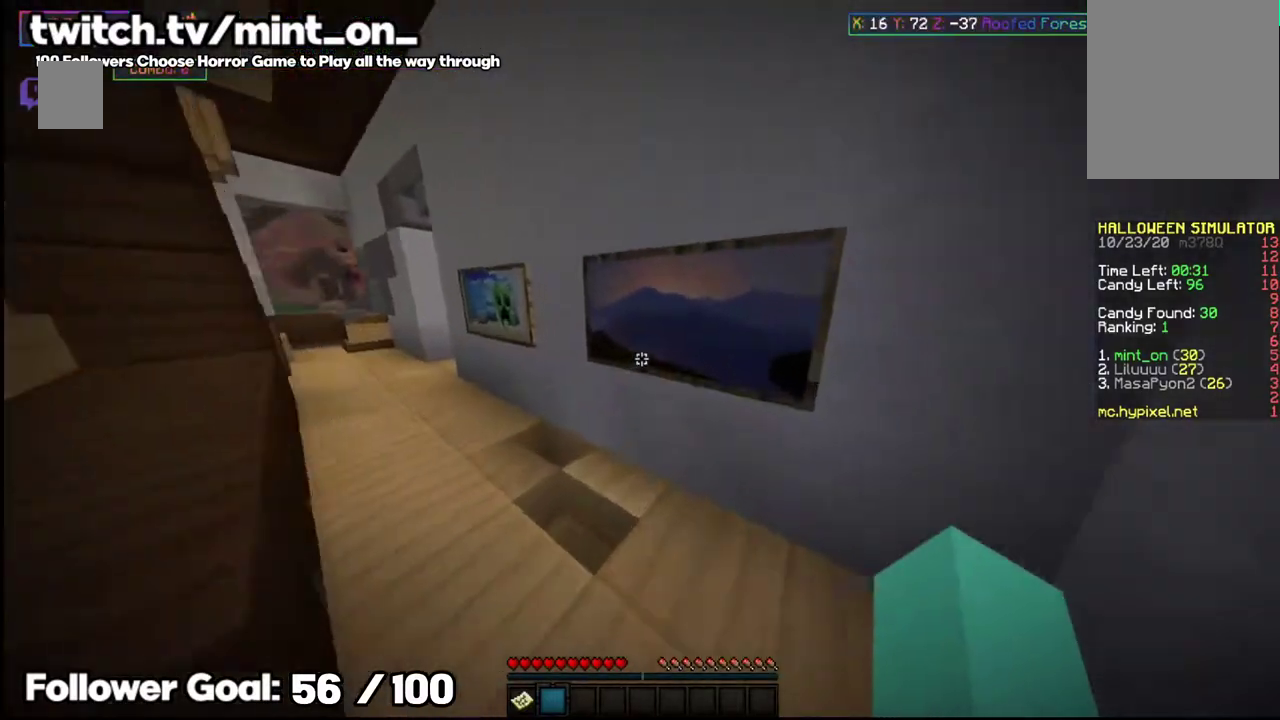
{"keys": ["w"], "mouse": [], "events": []}
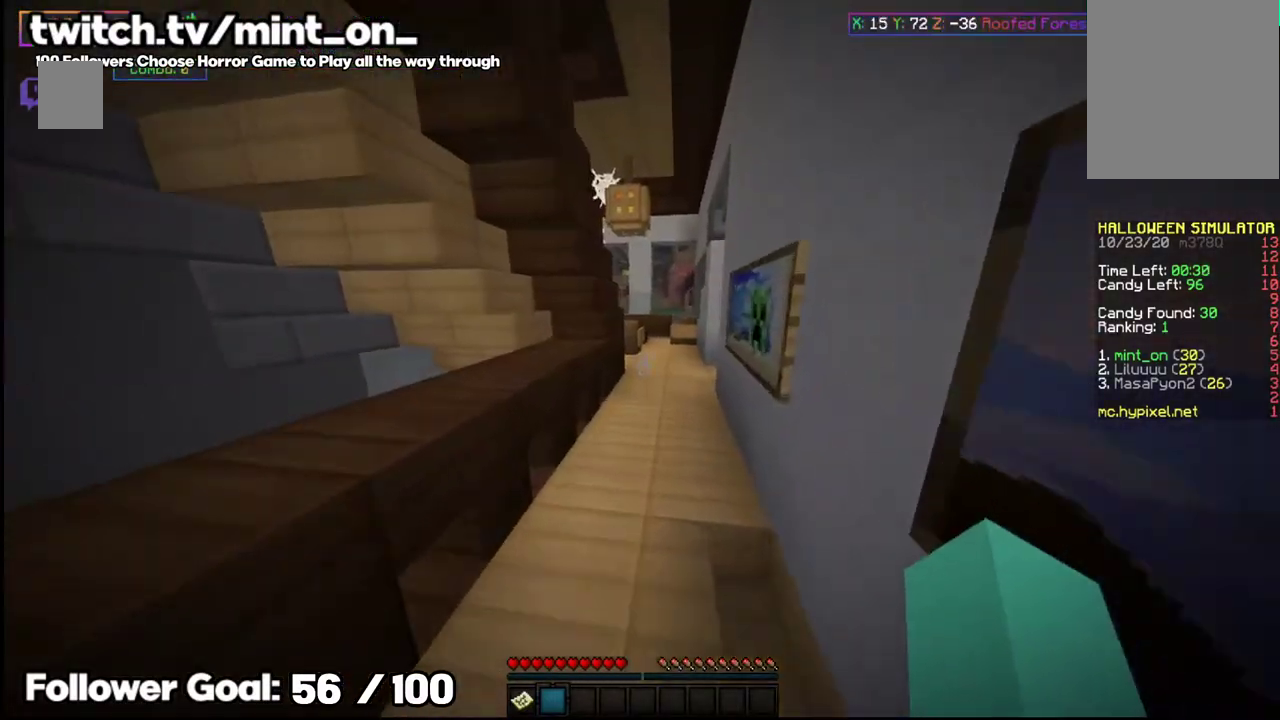
{"keys": ["w"], "mouse": [], "events": []}
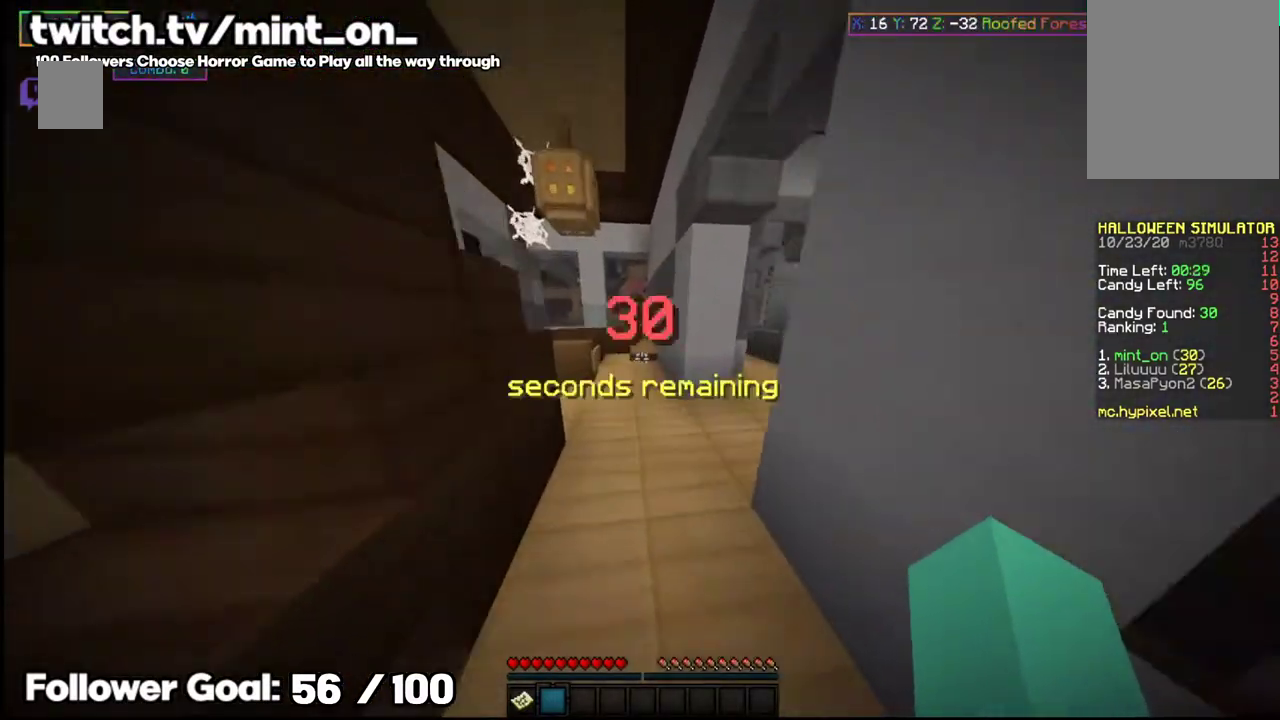
{"keys": ["w"], "mouse": [], "events": []}
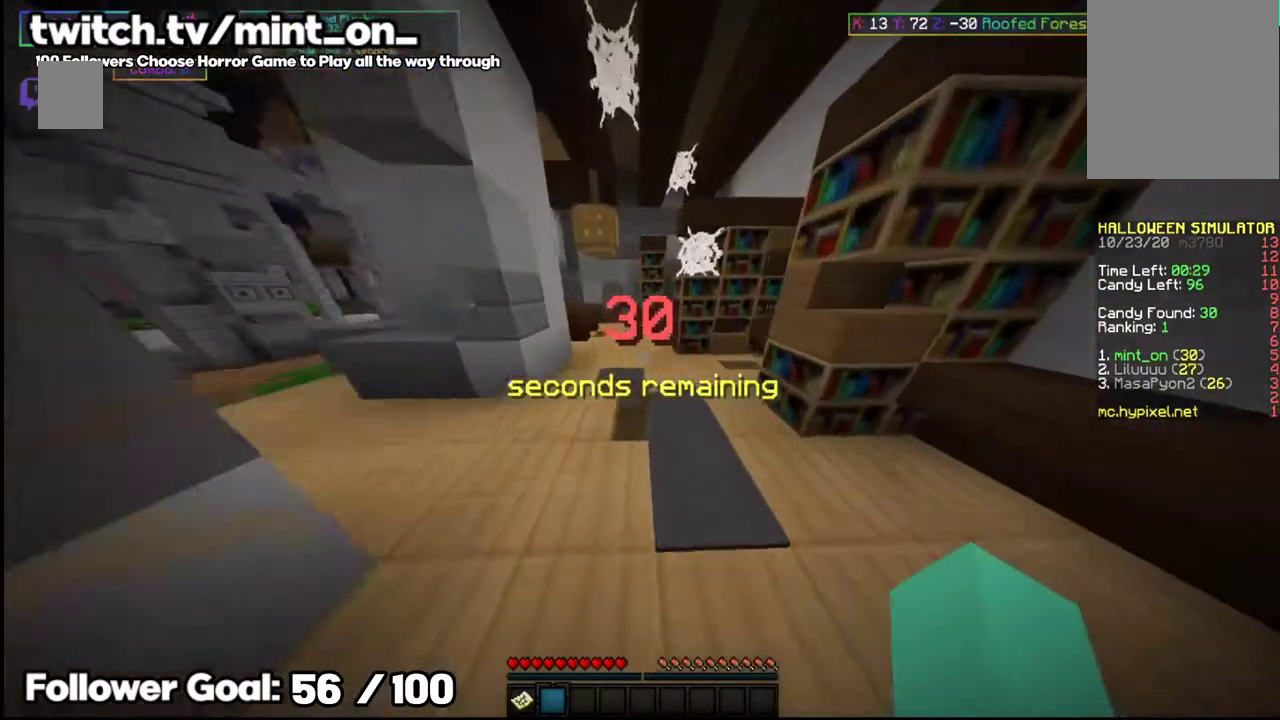
{"keys": ["w"], "mouse": [], "events": []}
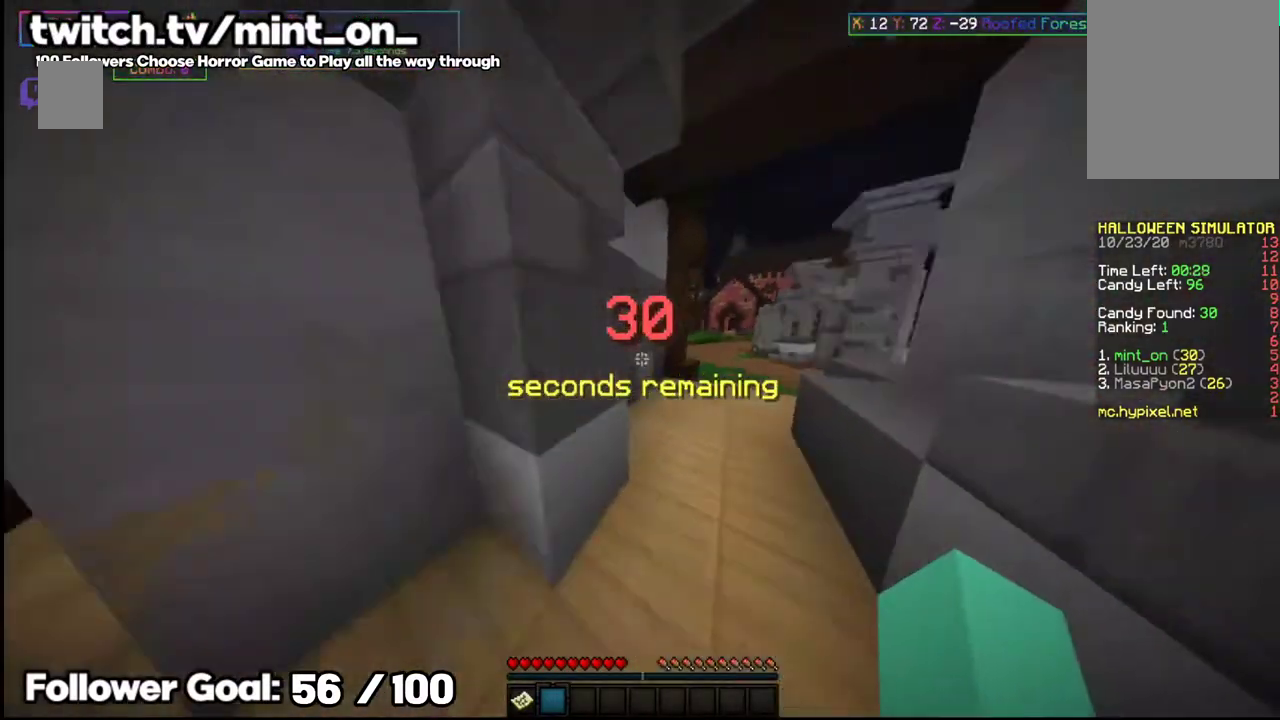
{"keys": ["w"], "mouse": [], "events": []}
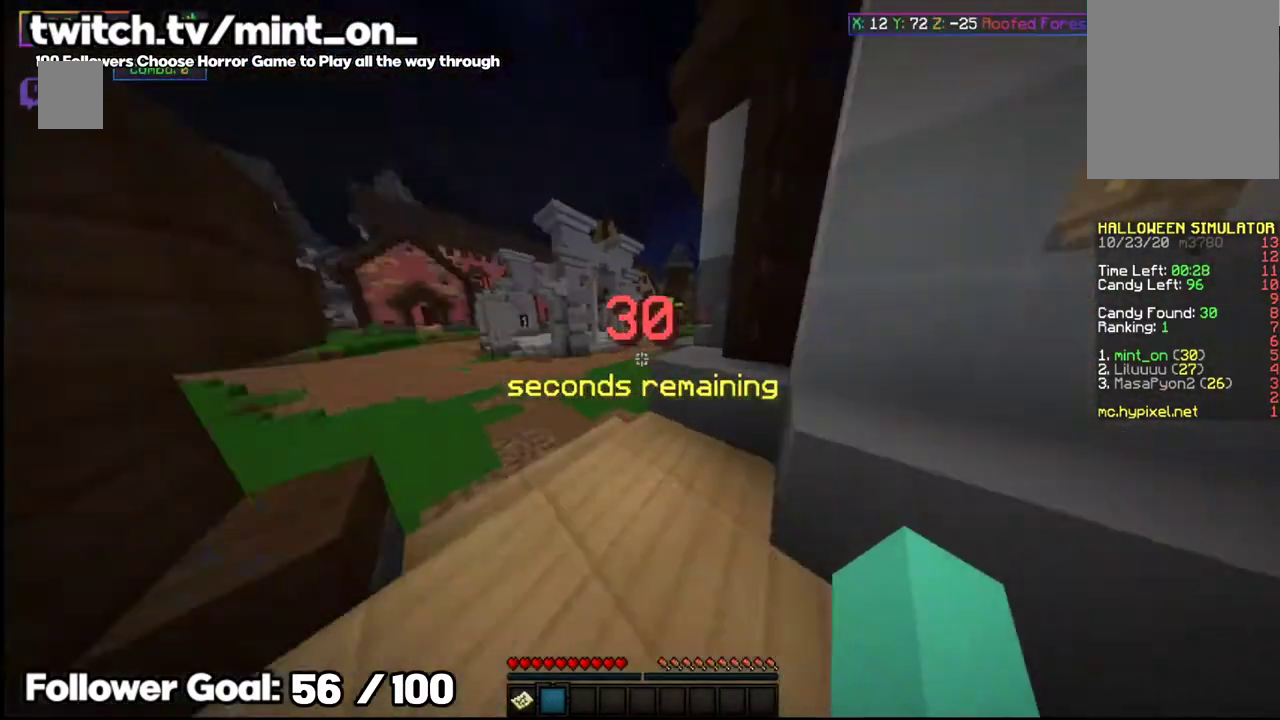
{"keys": ["w"], "mouse": [], "events": [[21, "space", "down"], [167, "space", "up"]]}
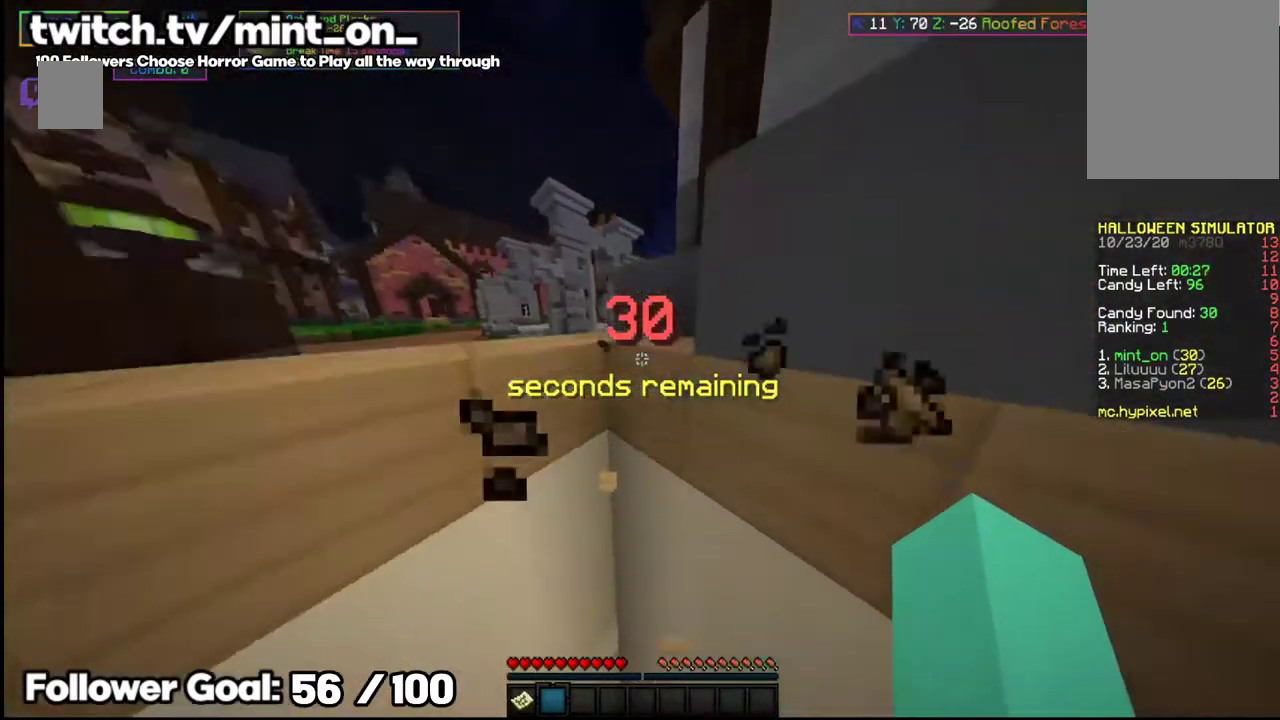
{"keys": [], "mouse": [], "events": [[500, "w", "up"]]}
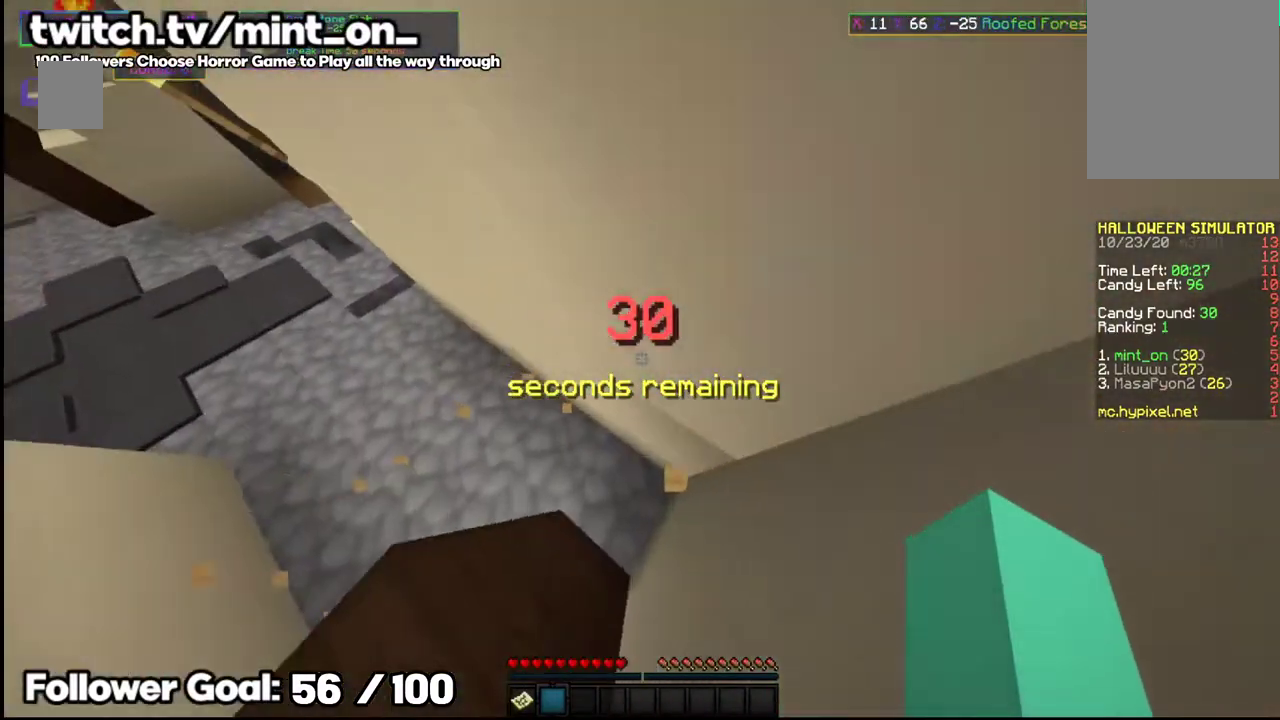
{"keys": ["w"], "mouse": [], "events": [[333, "w", "down"]]}
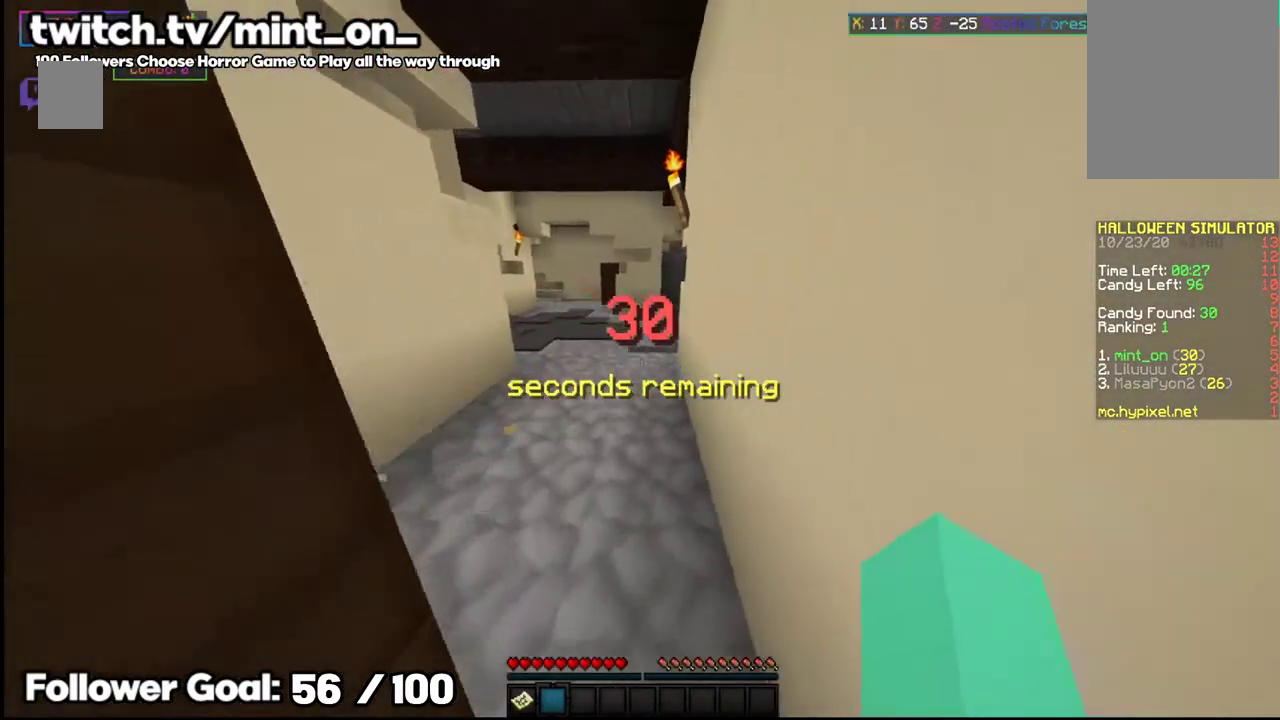
{"keys": ["space", "w"], "mouse": [], "events": [[354, "space", "down"]]}
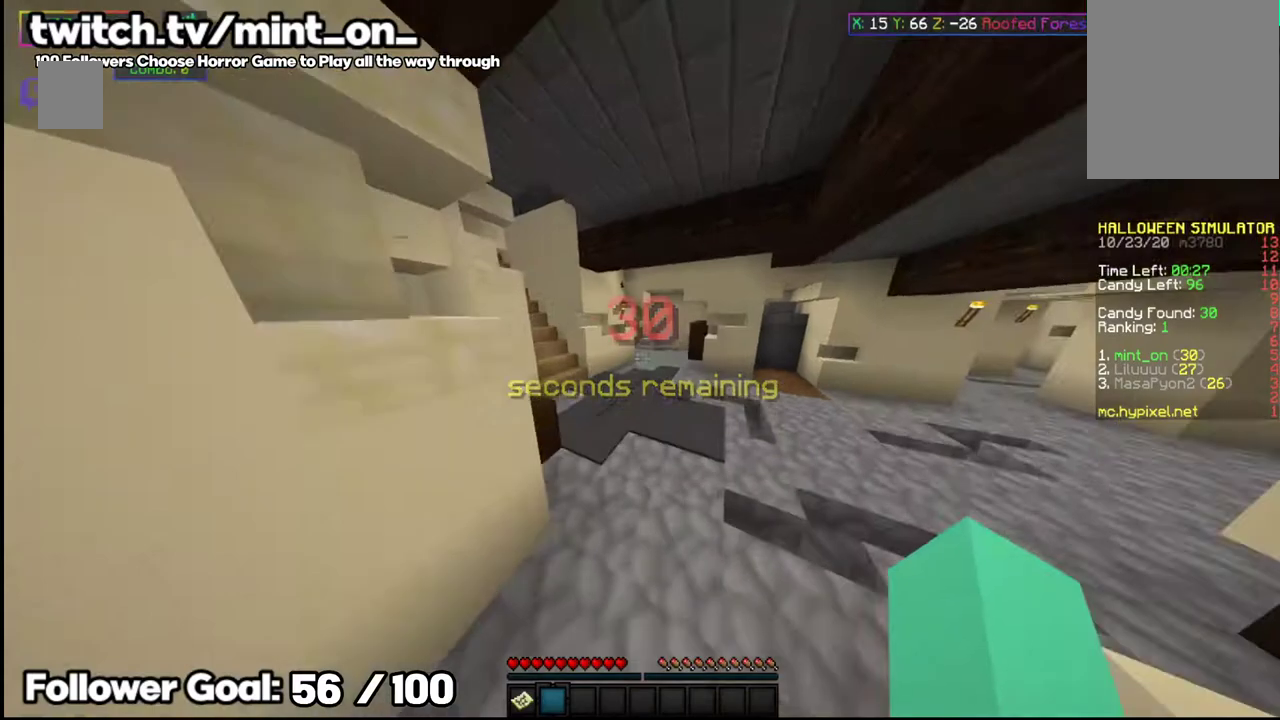
{"keys": ["w"], "mouse": []}
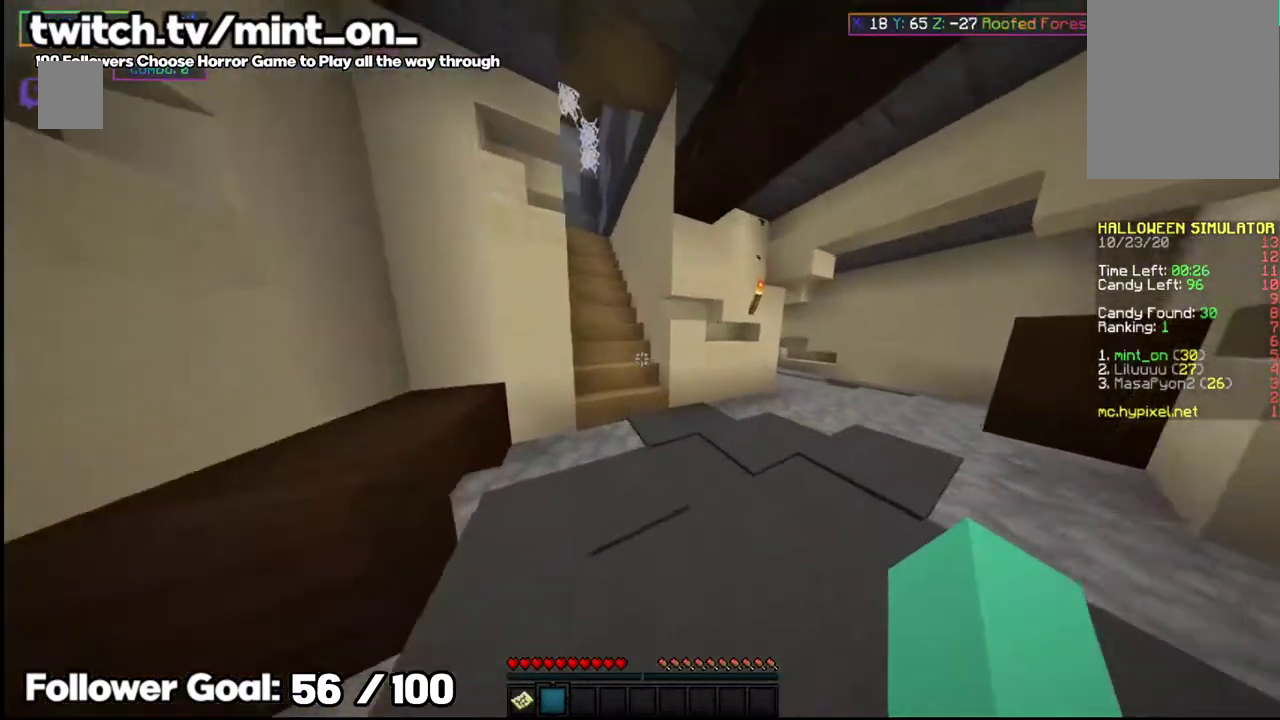
{"keys": ["w"], "mouse": [], "events": []}
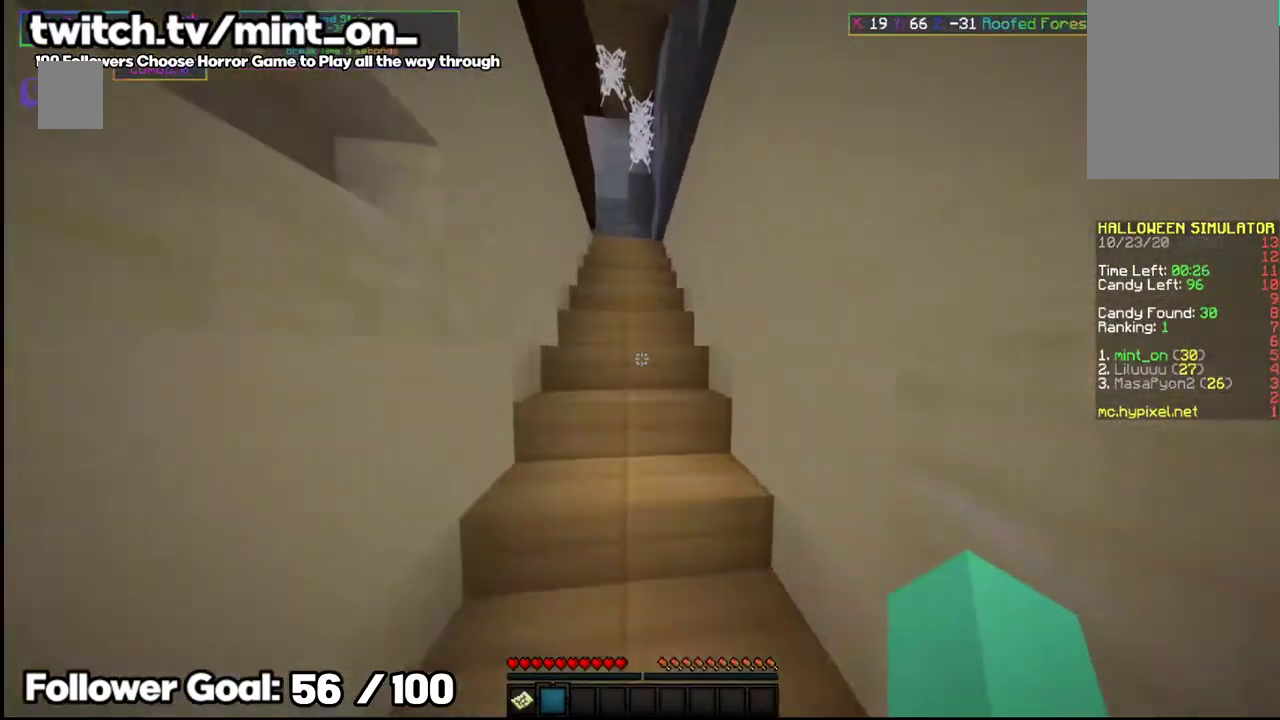
{"keys": ["w"], "mouse": [], "events": []}